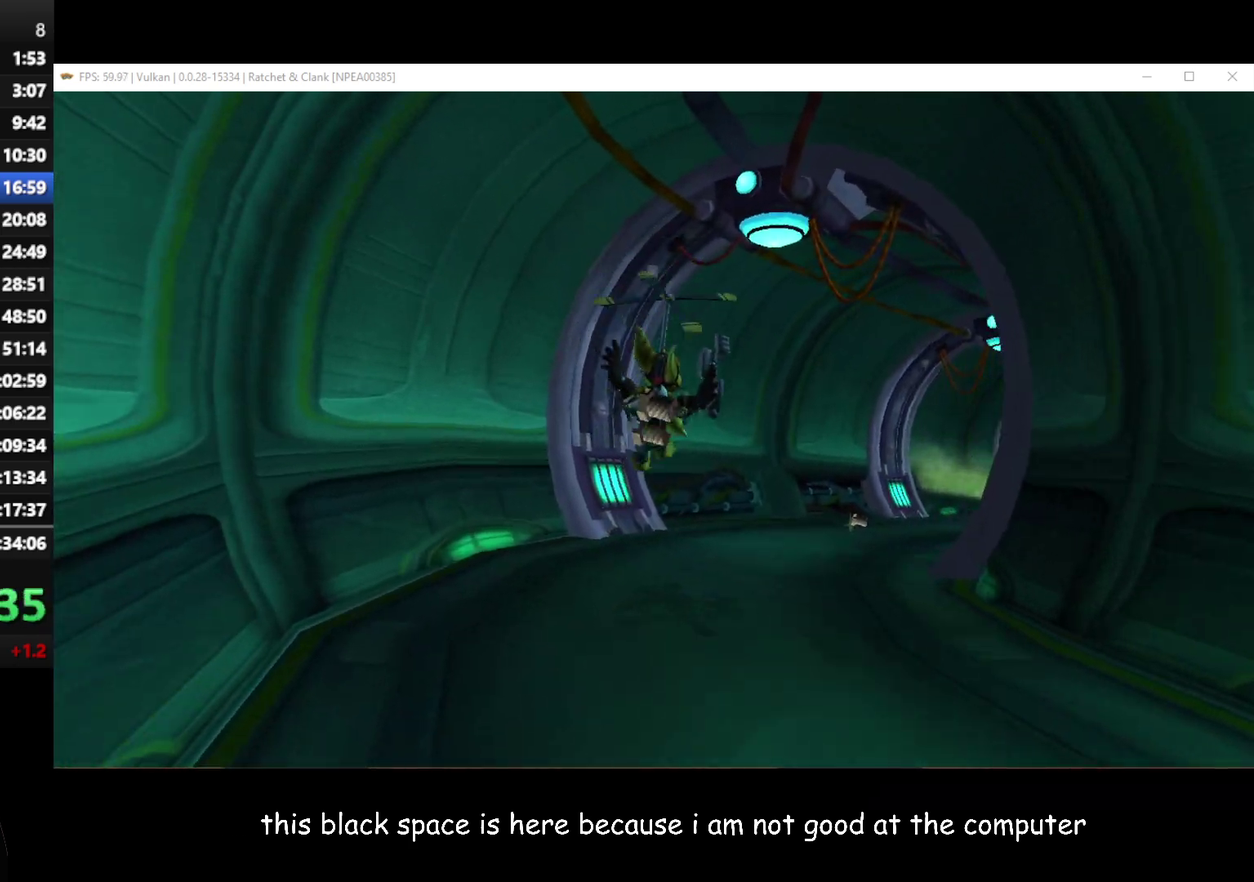
Gameplay with a controller (Xbox layout); each line is a JSON object with the inputs held at the frame after it. "button_events" lists button changes between this image and that frame as [ms after this image, input, new state], when the widget could be followed in between (sticks are given only as held states).
{"buttons": [], "left_stick": "up-right", "right_stick": "center", "button_events": []}
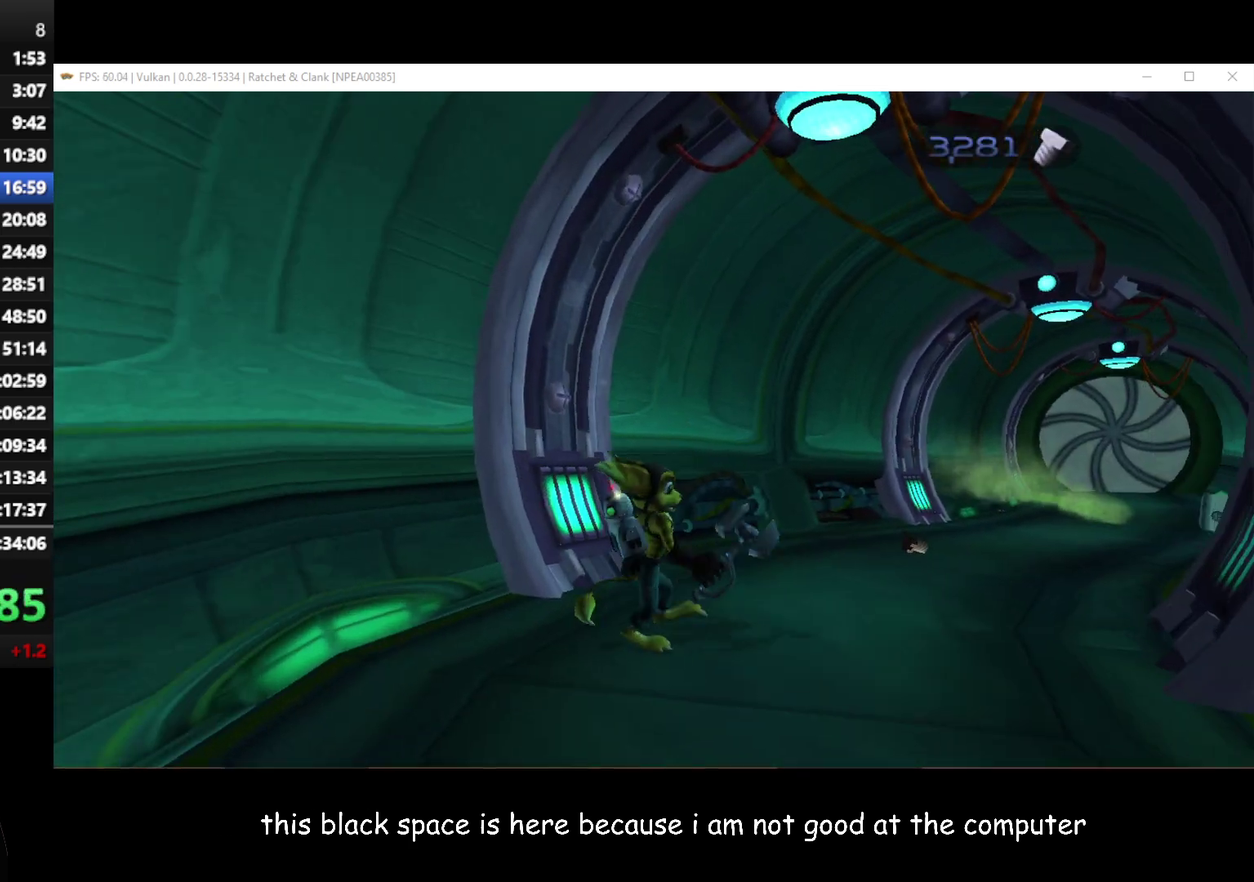
{"buttons": [], "left_stick": "up-right", "right_stick": "center", "button_events": []}
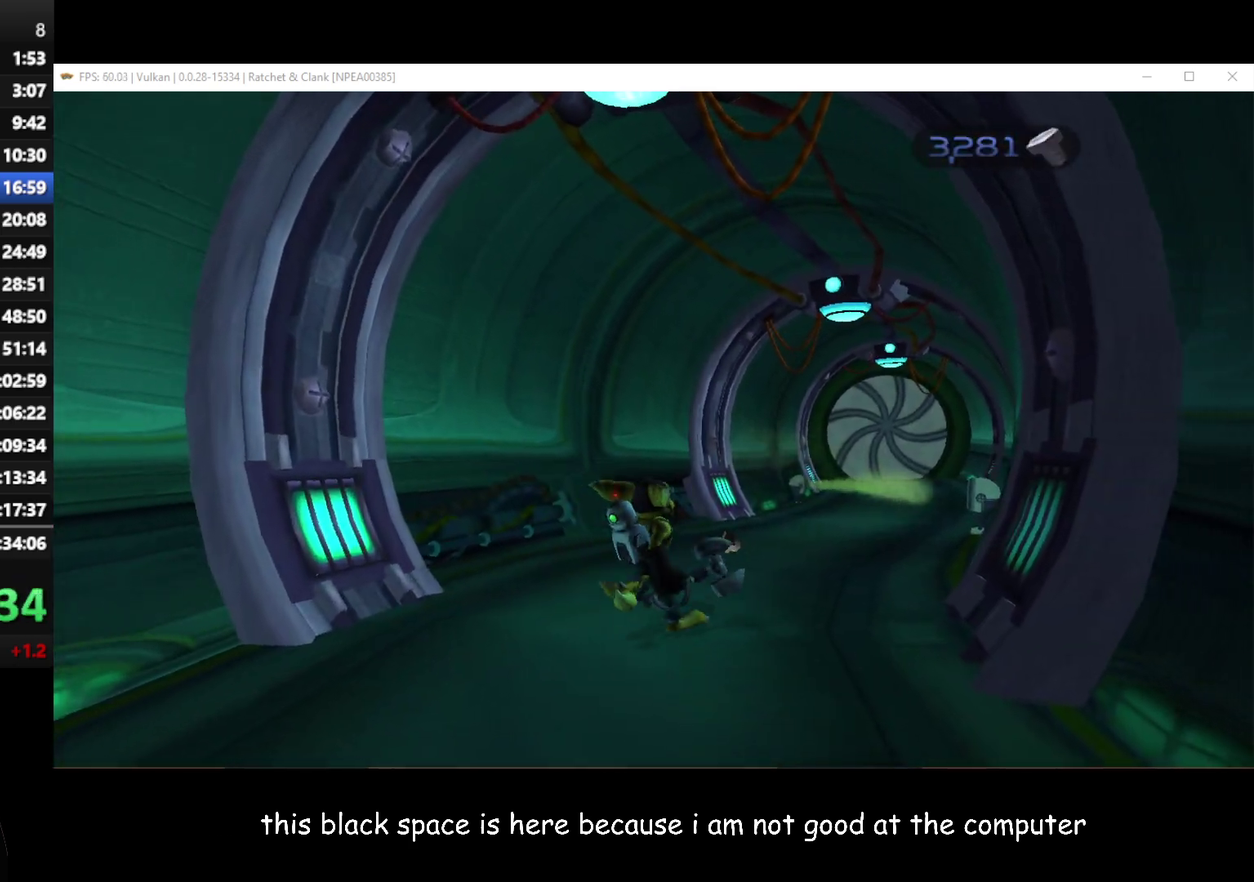
{"buttons": [], "left_stick": "up", "right_stick": "center", "button_events": [[33, "A", "down"], [50, "R1", "down"], [250, "R1", "up"], [267, "A", "up"]]}
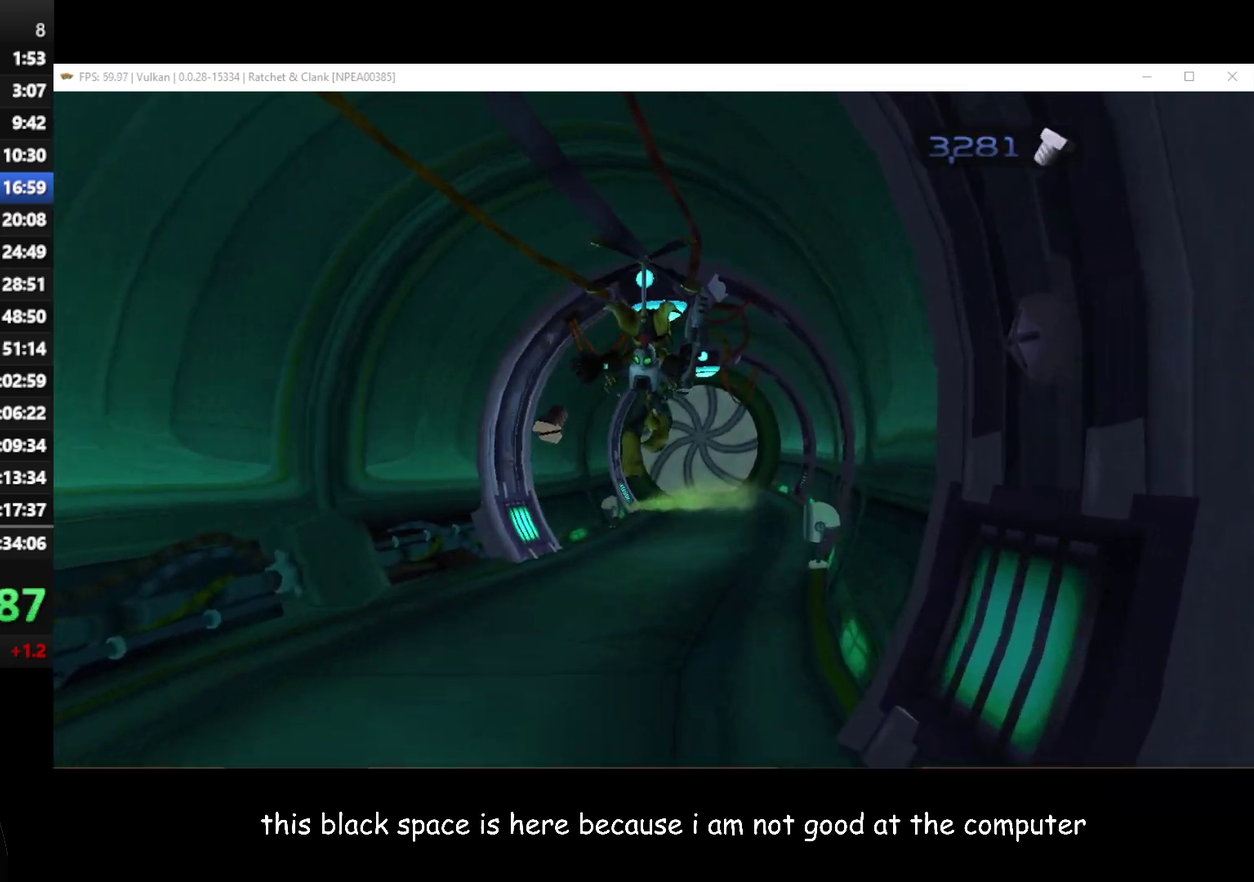
{"buttons": [], "left_stick": "up", "right_stick": "center", "button_events": []}
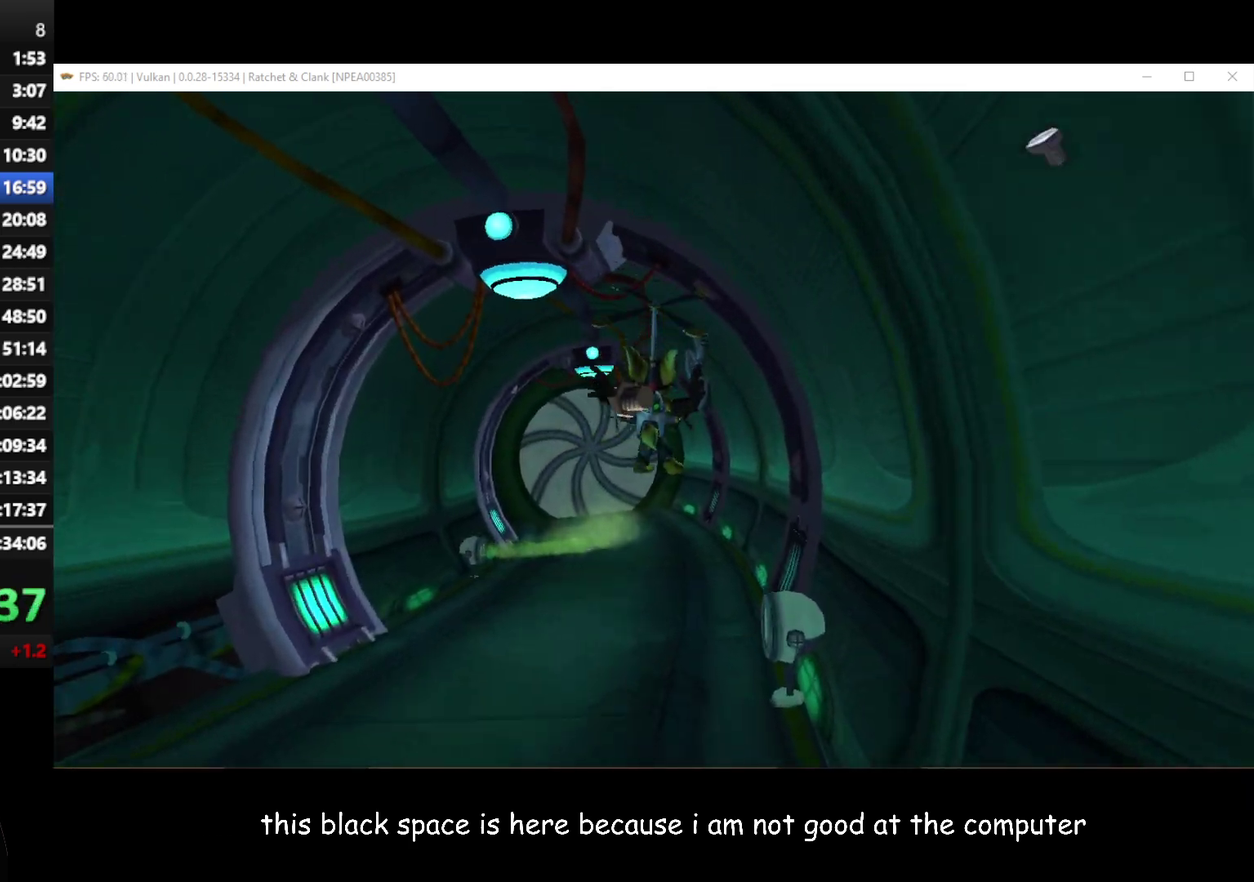
{"buttons": ["A", "R1"], "left_stick": "up-left", "right_stick": "center", "button_events": [[483, "A", "down"], [483, "R1", "down"]]}
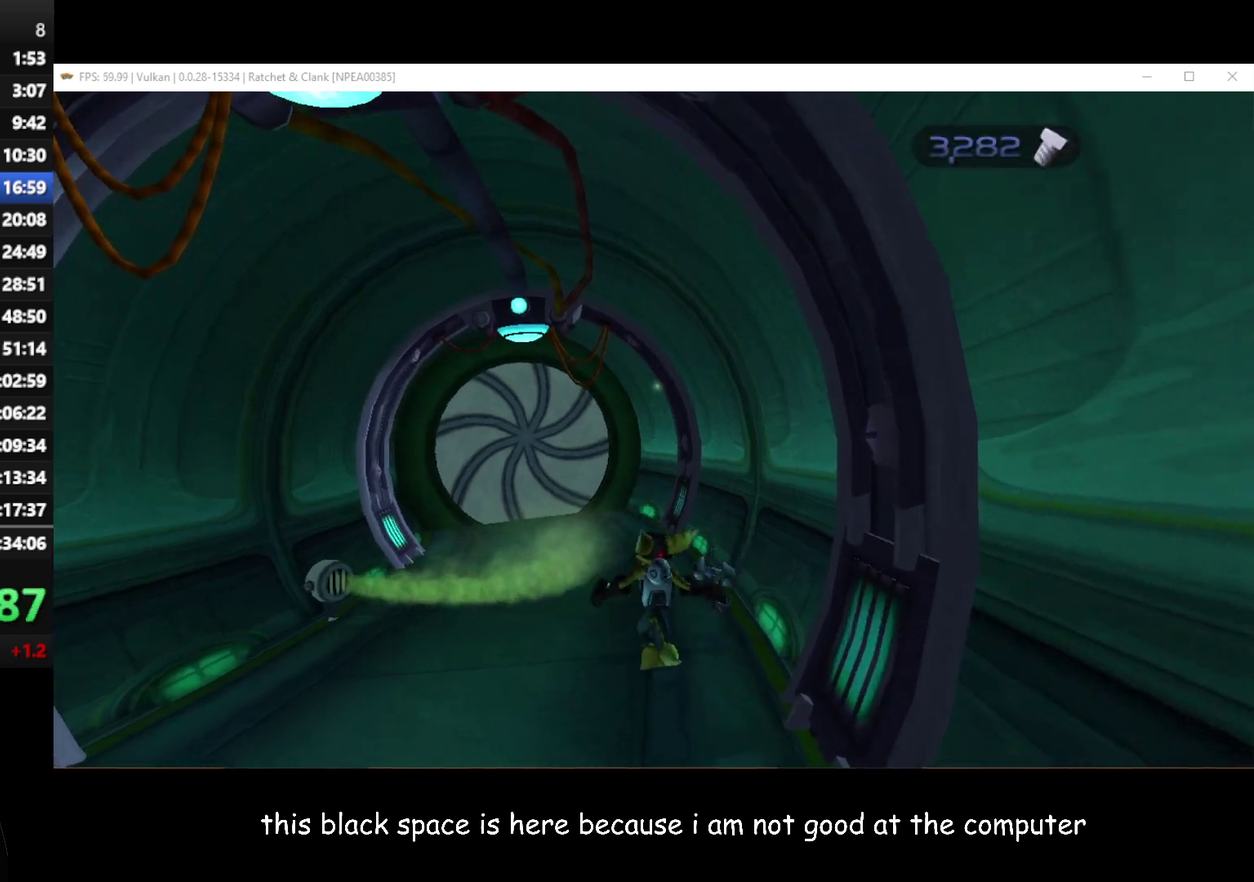
{"buttons": [], "left_stick": "up-right", "right_stick": "center", "button_events": [[83, "A", "up"], [100, "R1", "up"]]}
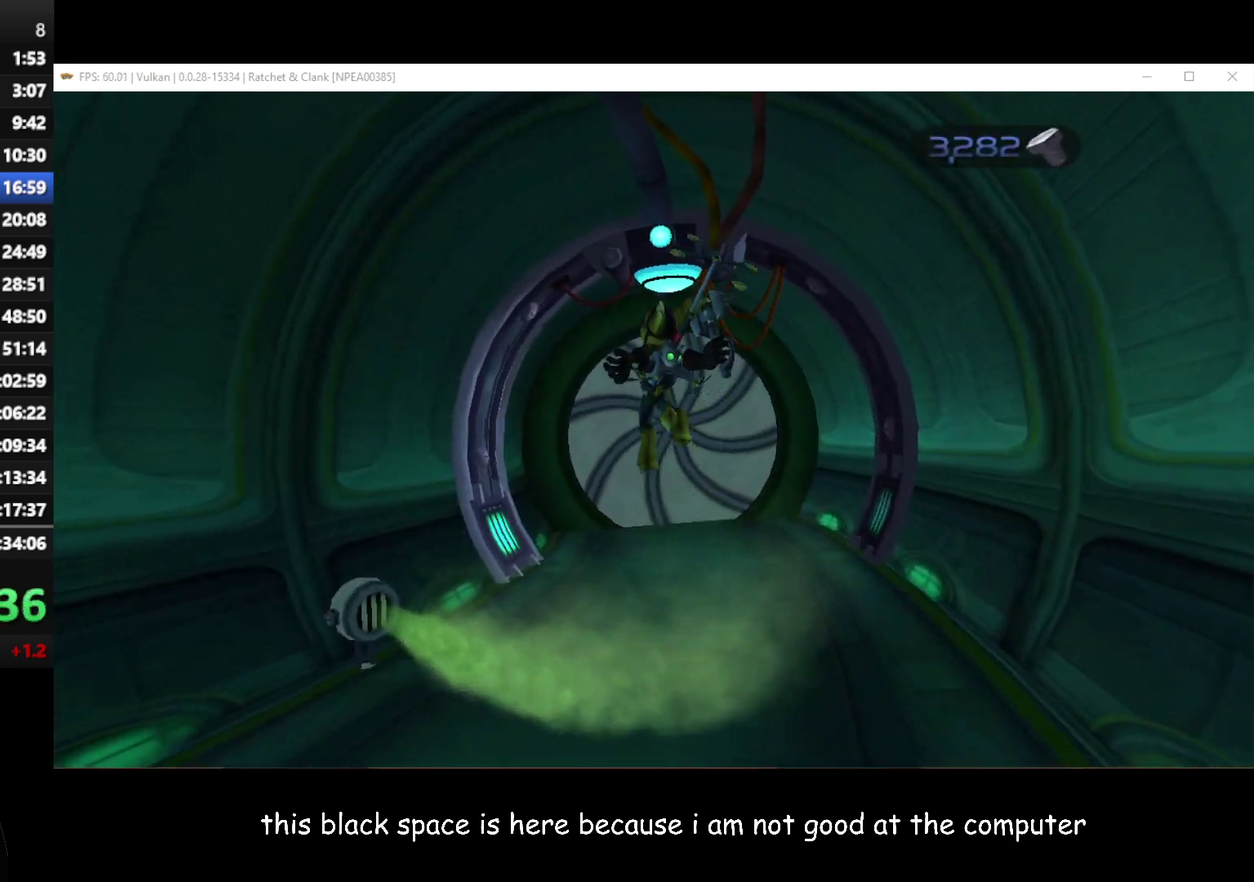
{"buttons": [], "left_stick": "right", "right_stick": "up-right", "button_events": []}
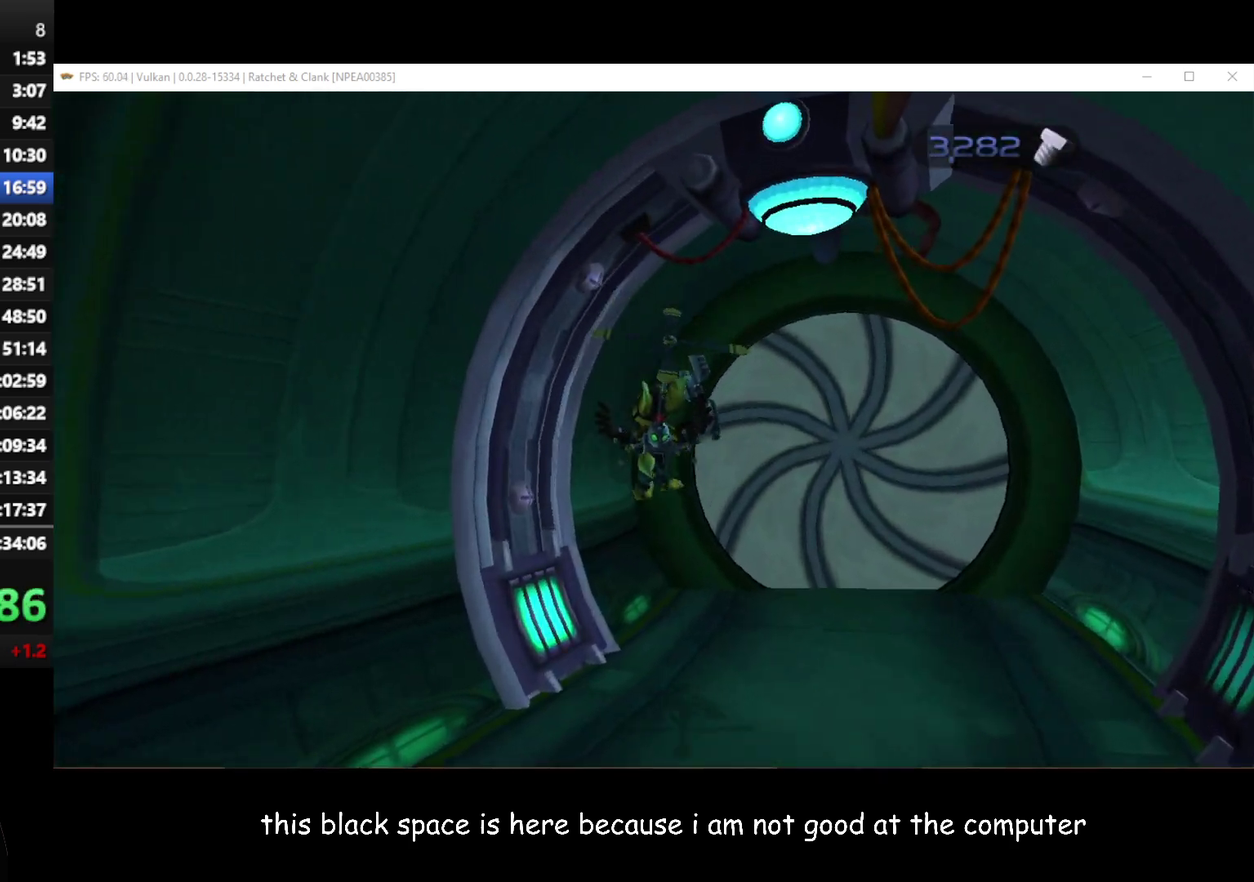
{"buttons": [], "left_stick": "right", "right_stick": "up-right", "button_events": [[383, "A", "down"], [467, "A", "up"]]}
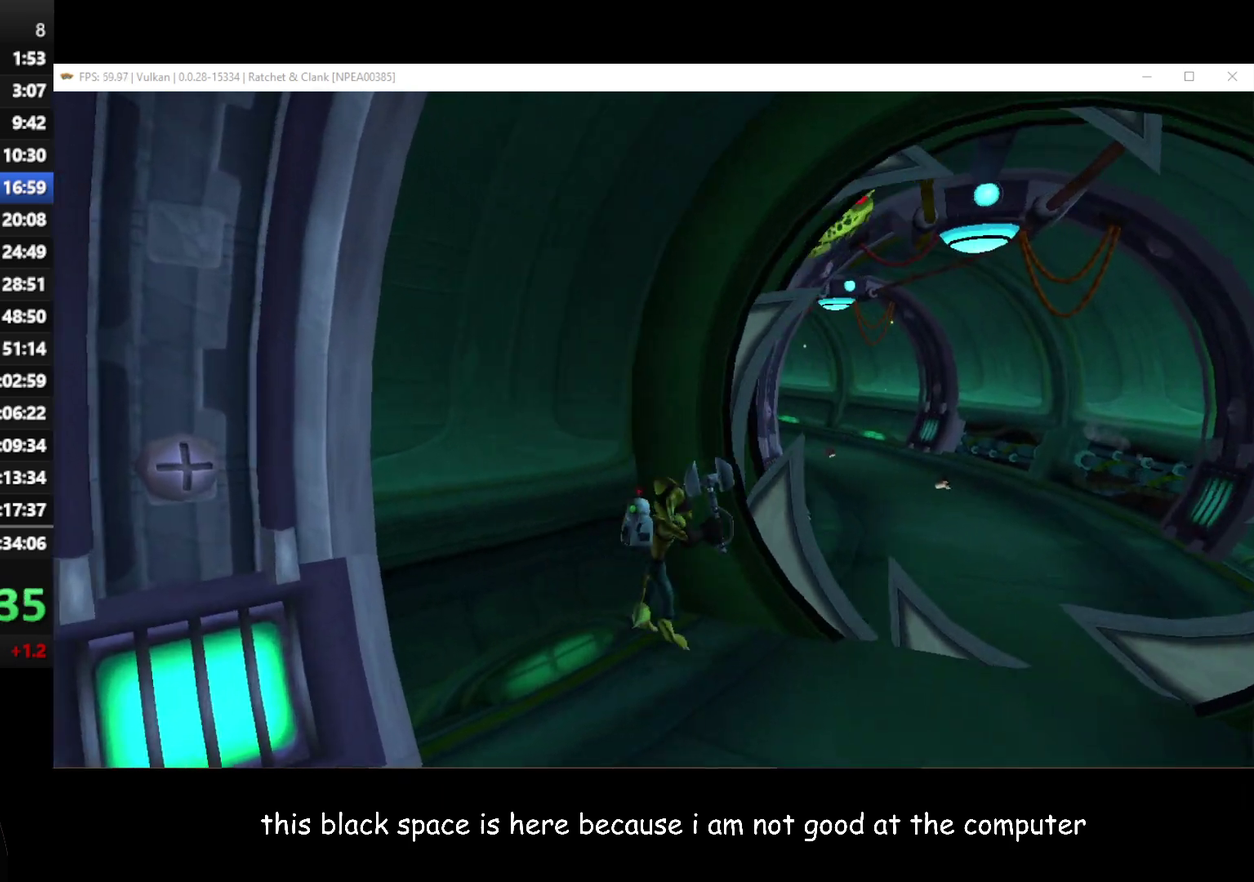
{"buttons": [], "left_stick": "up-right", "right_stick": "center"}
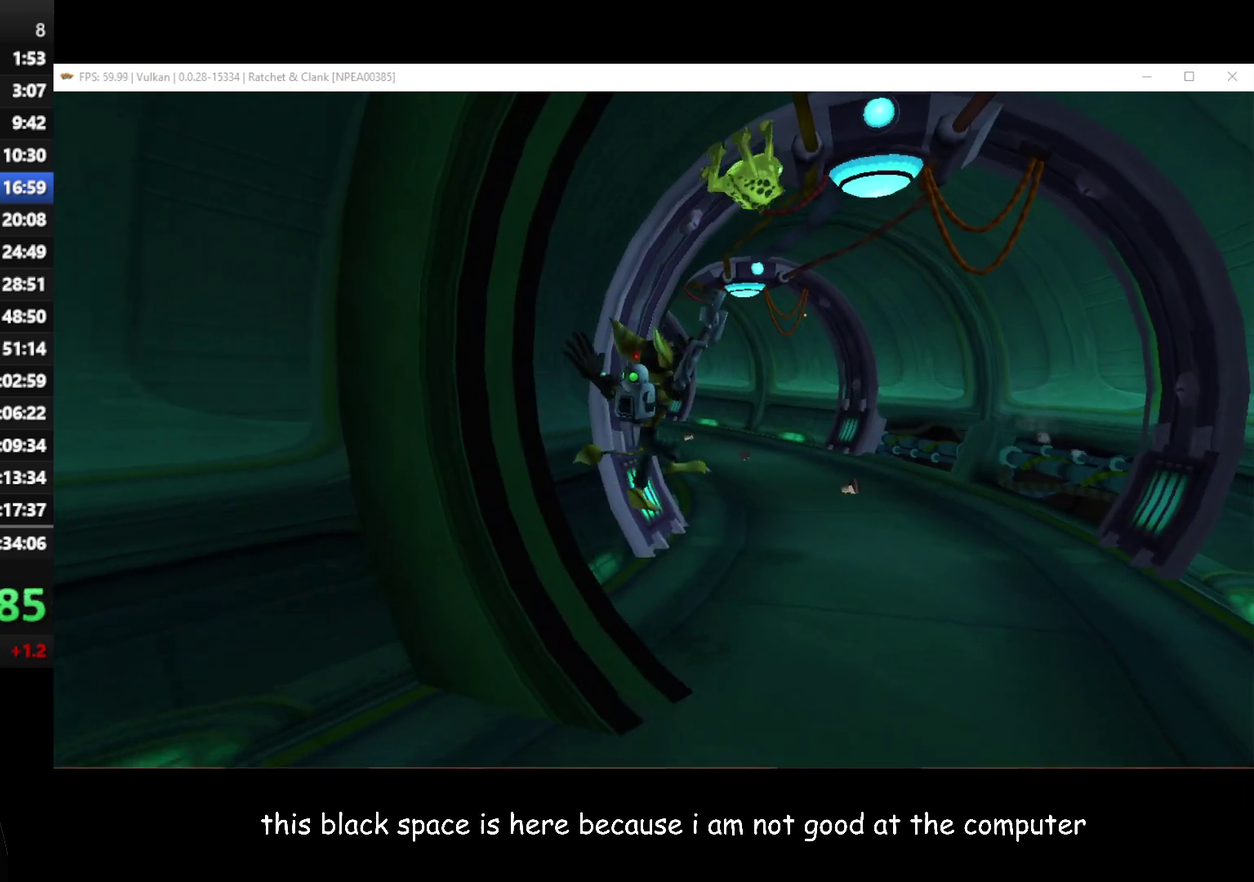
{"buttons": [], "left_stick": "up", "right_stick": "center", "button_events": [[233, "A", "down"], [233, "R1", "down"], [383, "R1", "up"], [400, "A", "up"]]}
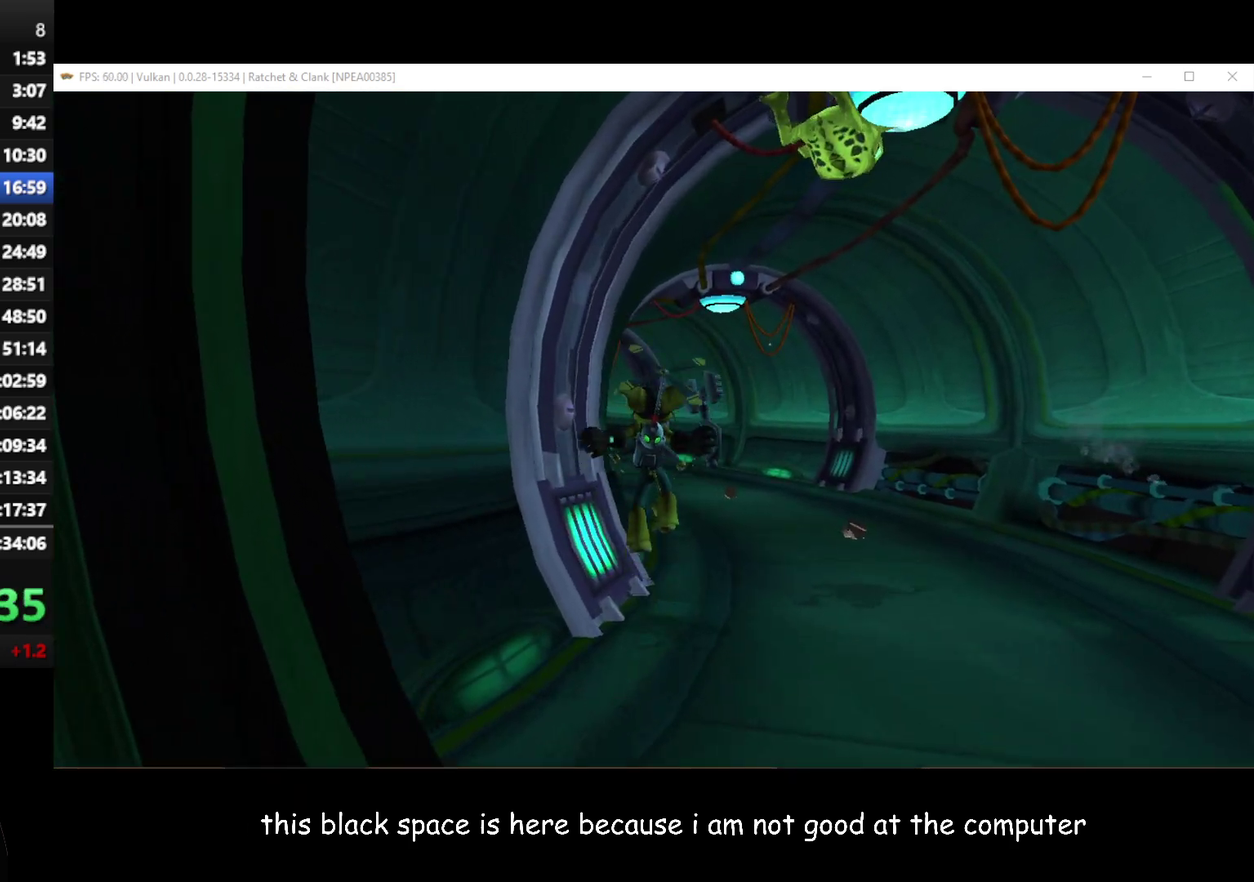
{"buttons": [], "left_stick": "up", "right_stick": "right", "button_events": []}
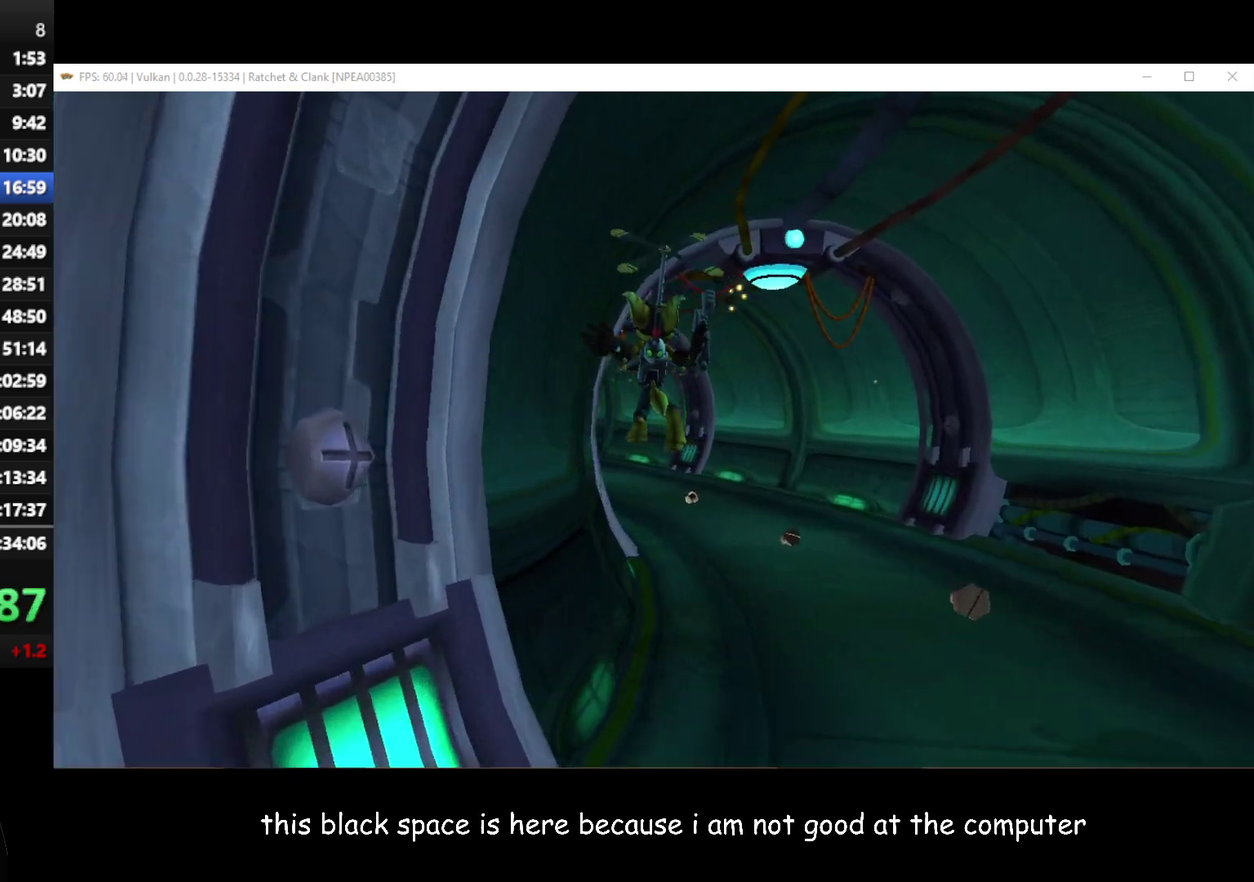
{"buttons": [], "left_stick": "up-left", "right_stick": "center", "button_events": []}
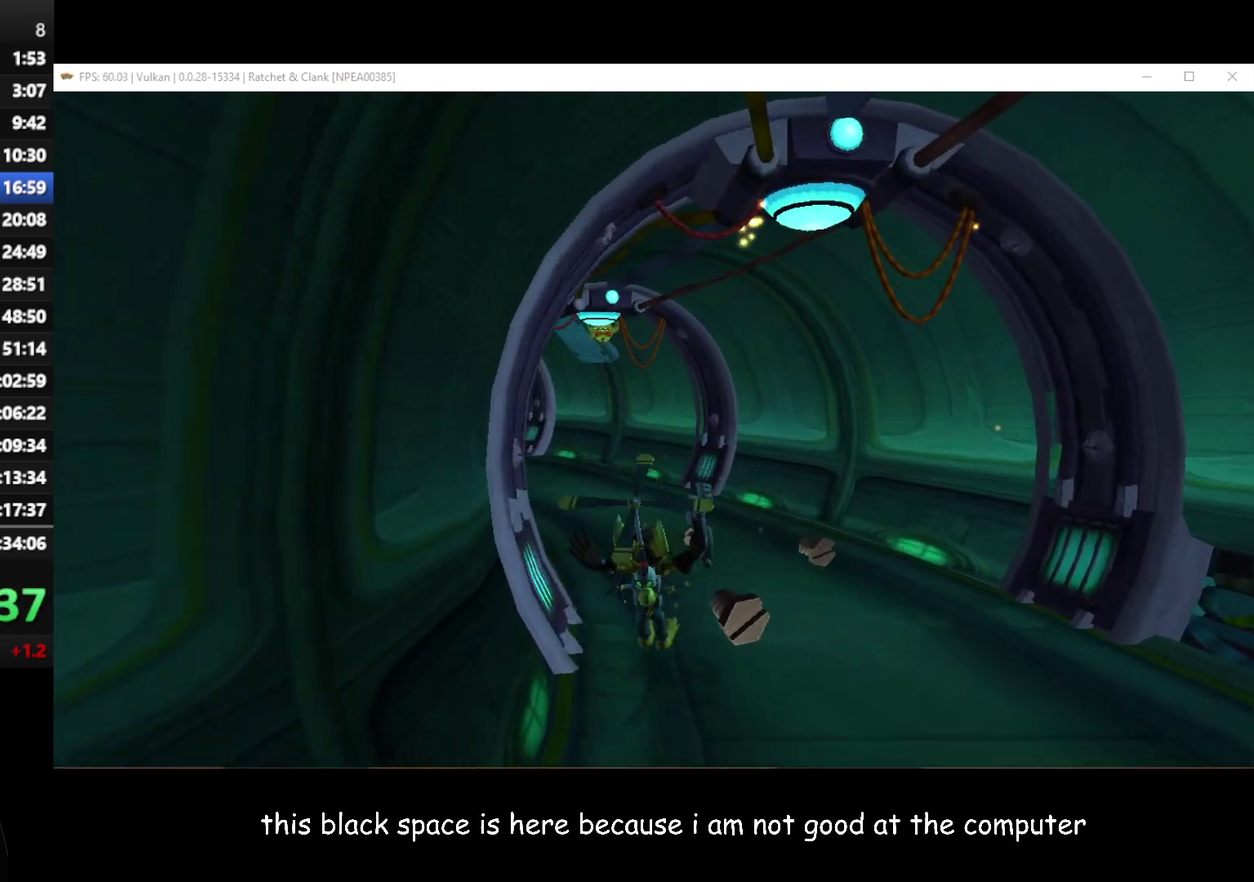
{"buttons": [], "left_stick": "up-left", "right_stick": "right", "button_events": [[17, "A", "down"], [33, "R1", "down"], [150, "A", "up"], [167, "R1", "up"]]}
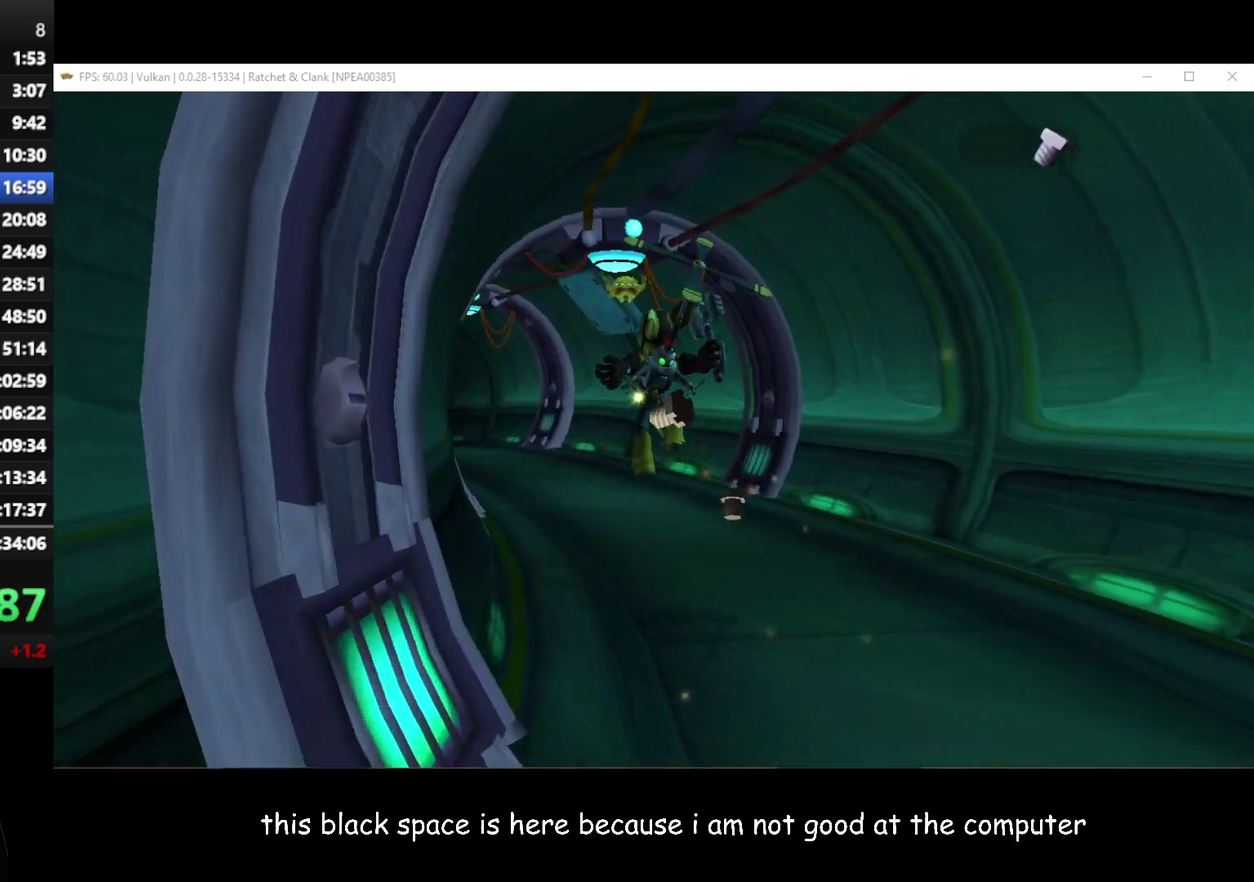
{"buttons": [], "left_stick": "up-left", "right_stick": "center", "button_events": []}
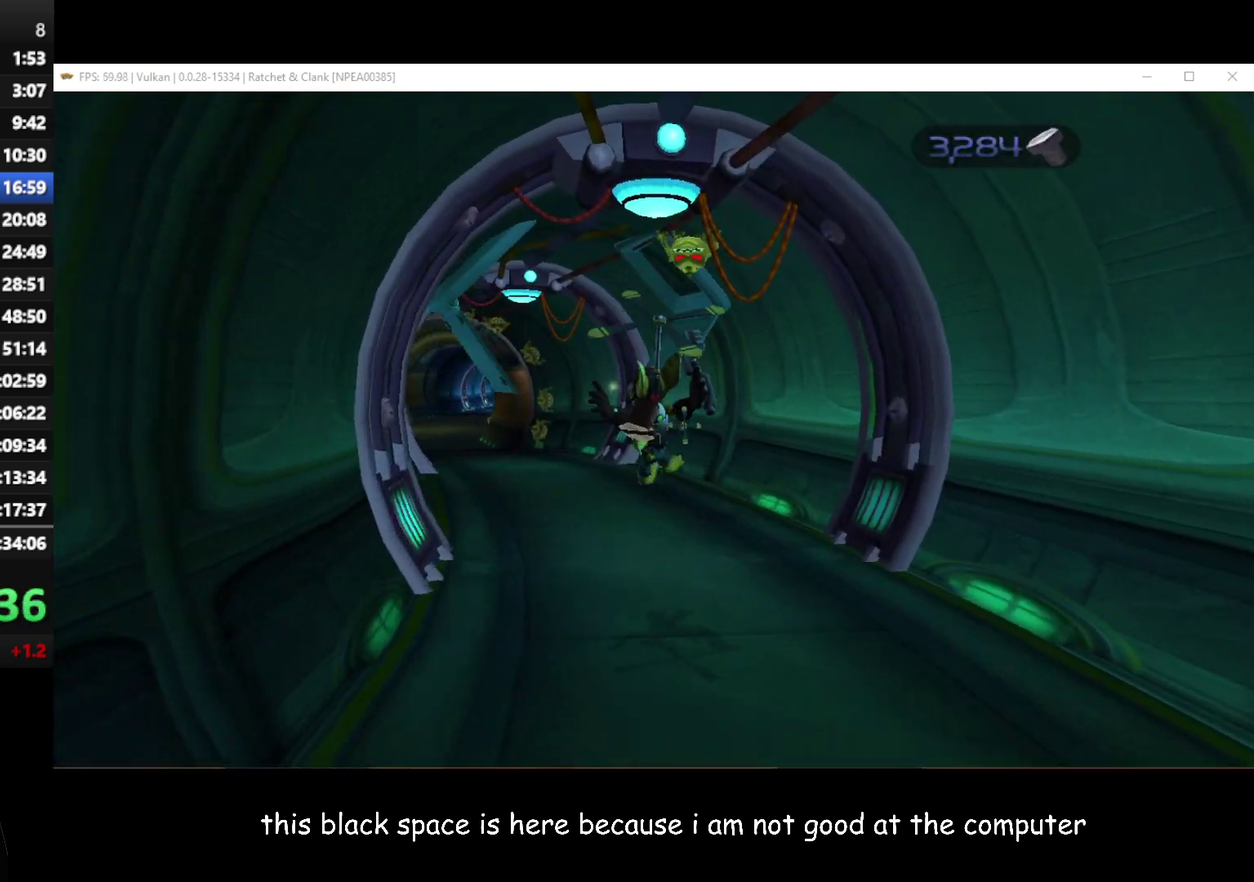
{"buttons": [], "left_stick": "up-left", "right_stick": "center", "button_events": [[267, "A", "down"], [283, "R1", "down"], [400, "A", "up"], [417, "R1", "up"]]}
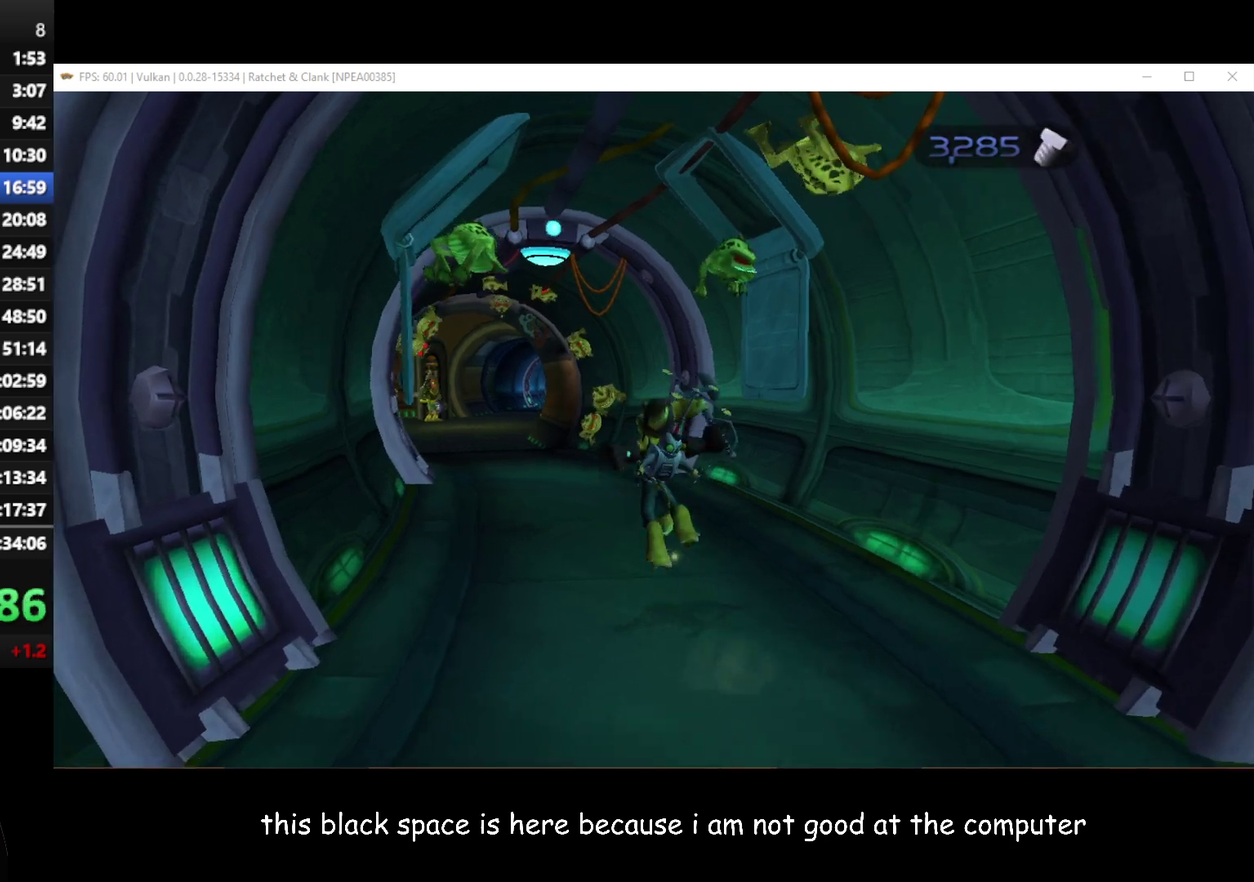
{"buttons": [], "left_stick": "up", "right_stick": "center", "button_events": []}
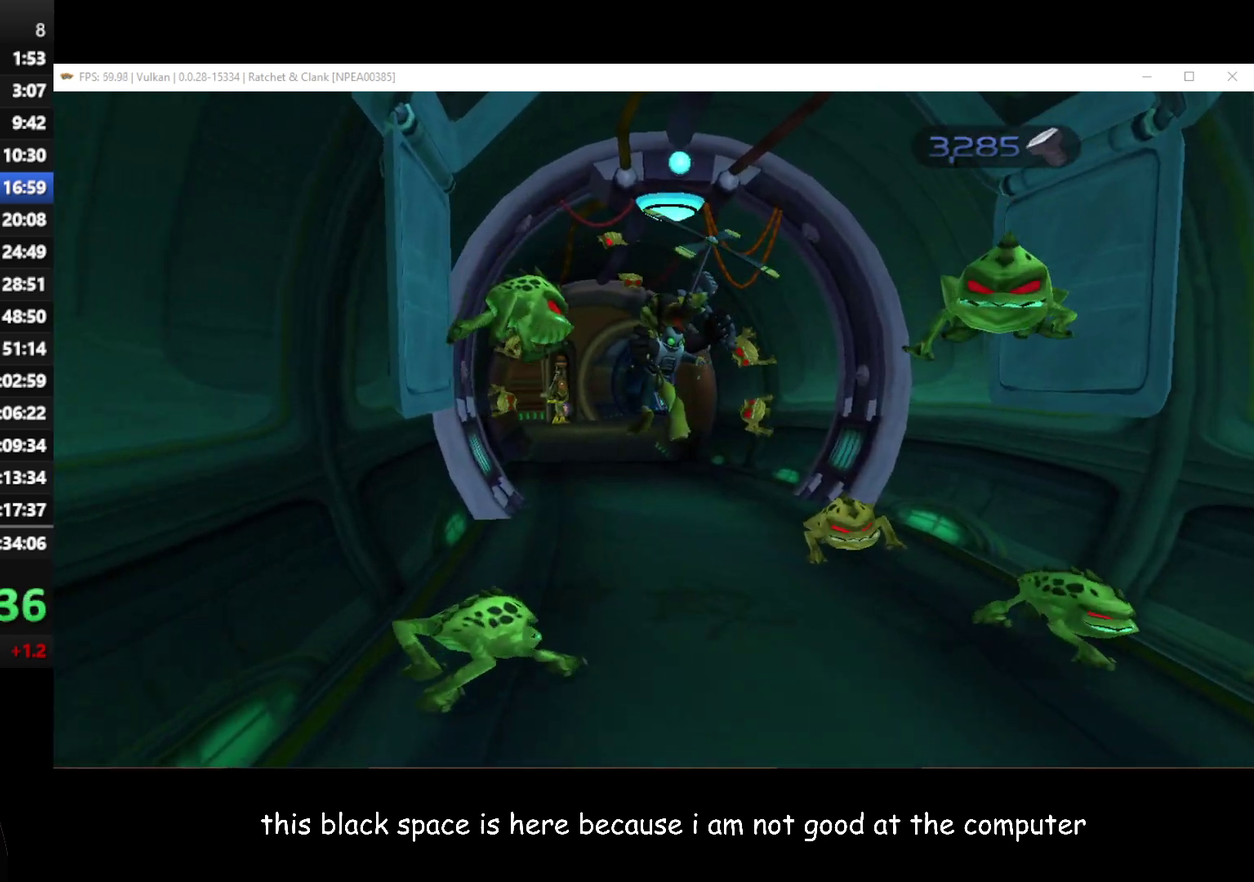
{"buttons": ["A", "R1"], "left_stick": "up", "right_stick": "center", "button_events": [[467, "A", "down"], [483, "R1", "down"]]}
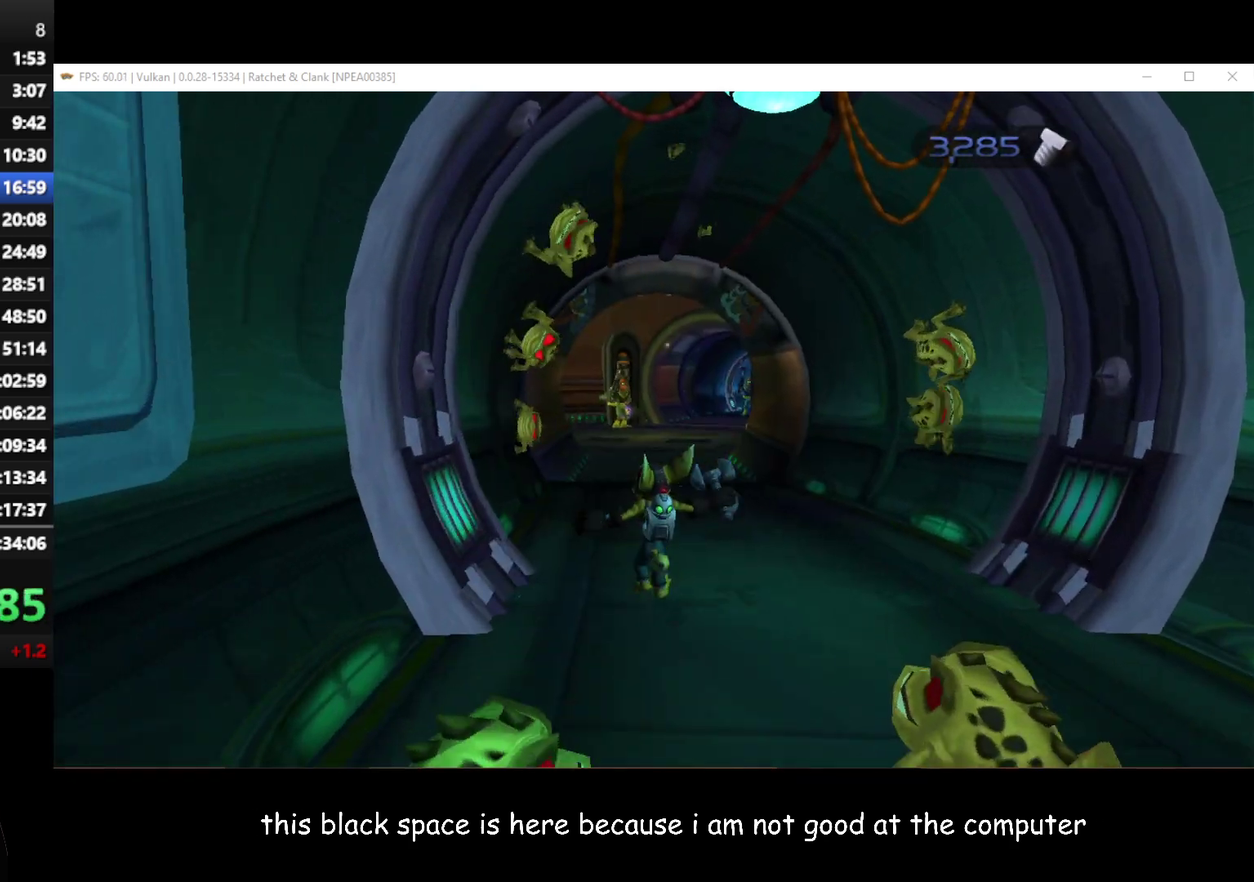
{"buttons": [], "left_stick": "up", "right_stick": "center", "button_events": [[100, "A", "up"], [117, "R1", "up"]]}
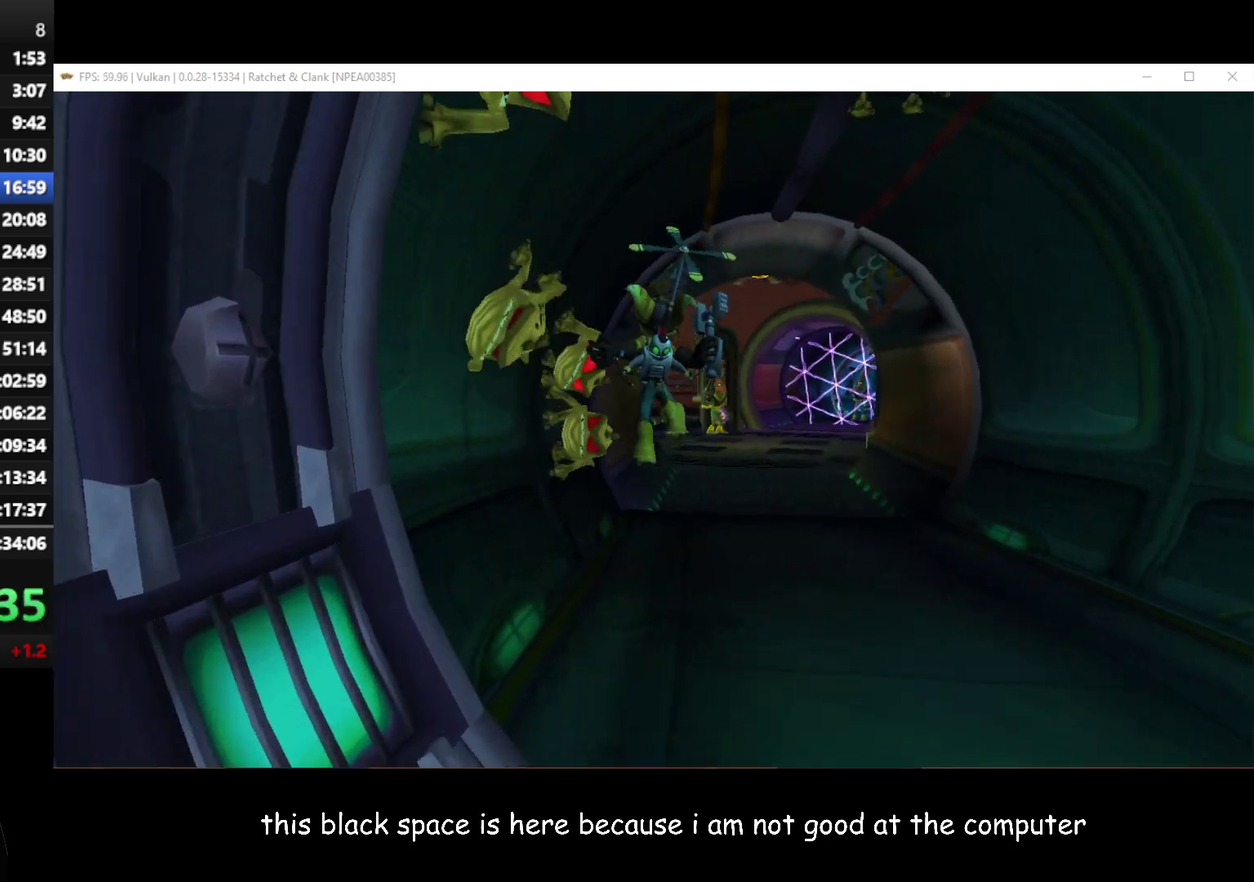
{"buttons": [], "left_stick": "up-right", "right_stick": "center", "button_events": []}
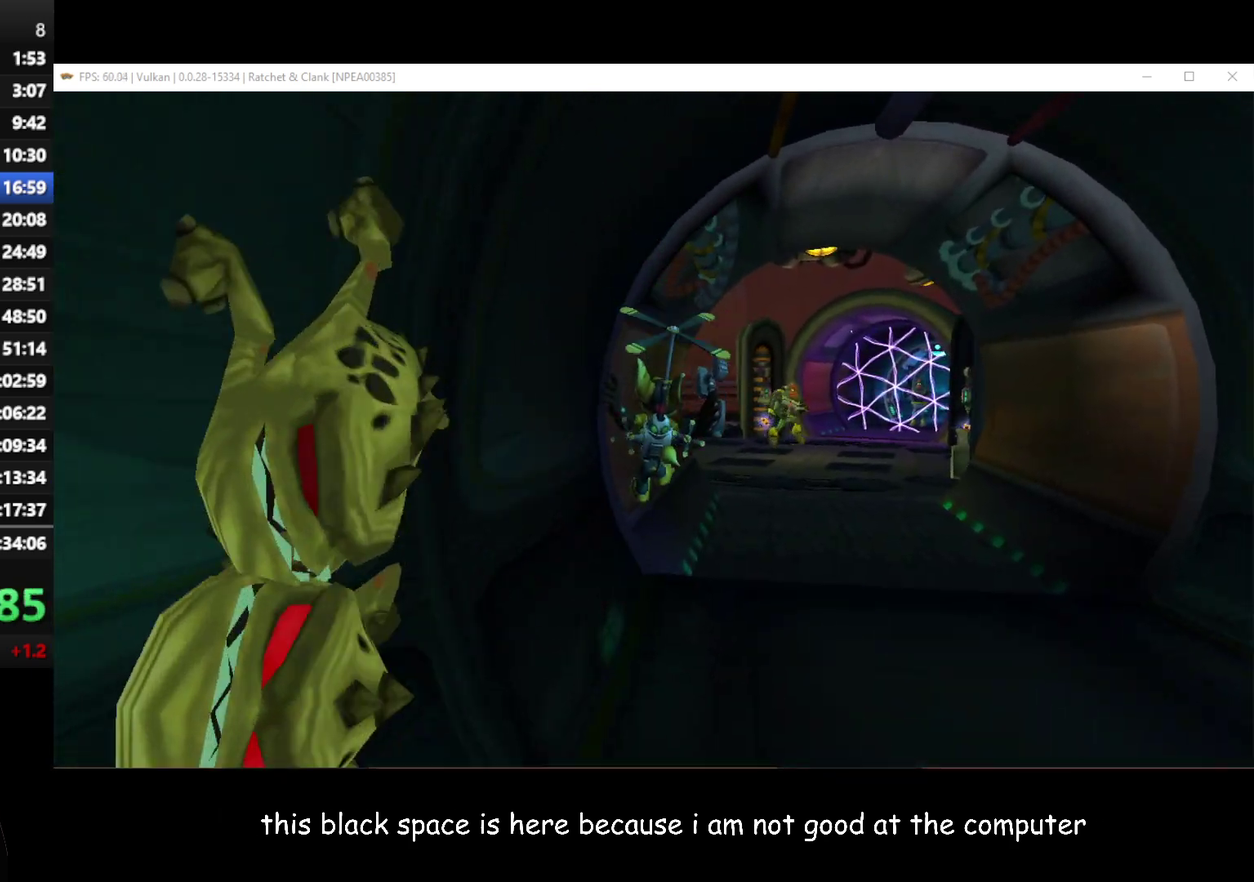
{"buttons": [], "left_stick": "up-right", "right_stick": "center", "button_events": [[333, "A", "down"], [333, "R1", "down"], [467, "A", "up"], [467, "R1", "up"]]}
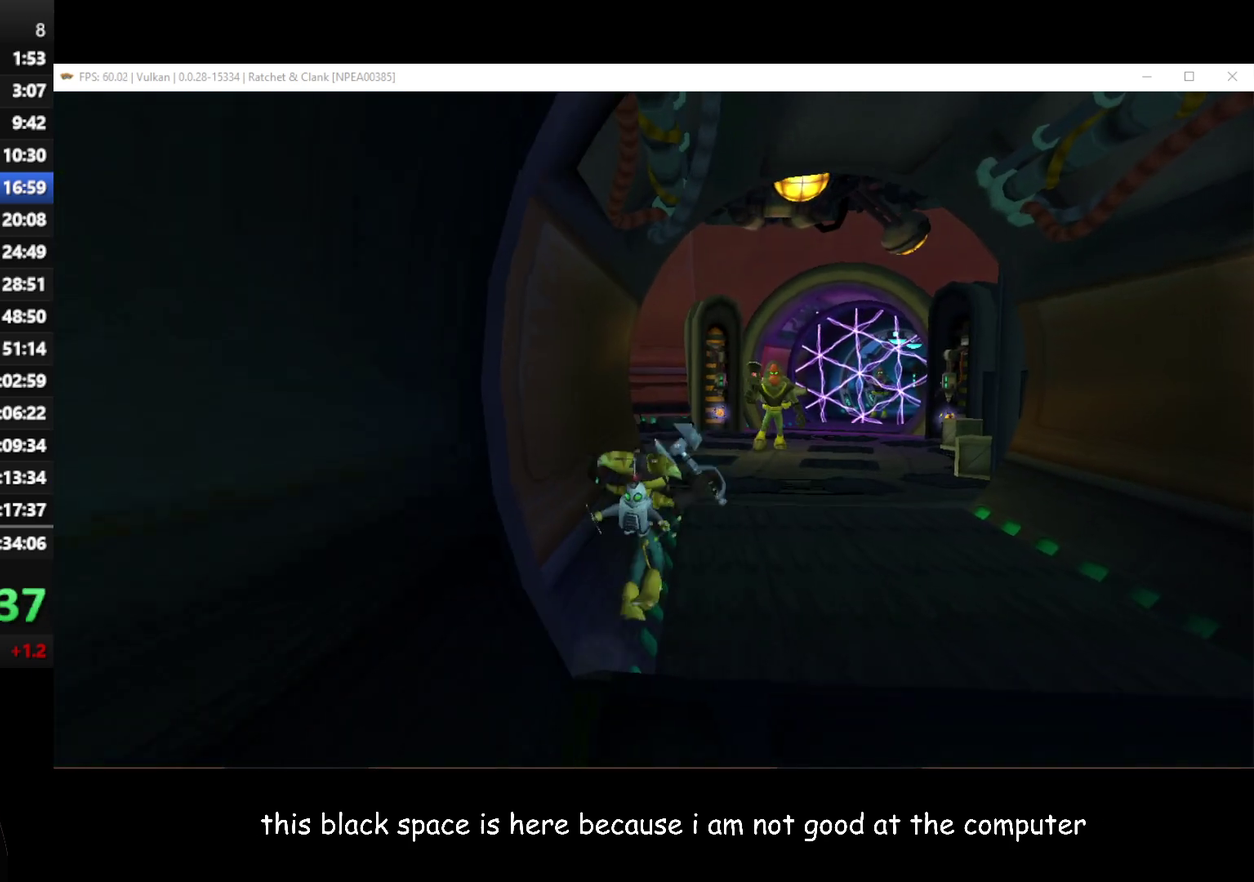
{"buttons": [], "left_stick": "up", "right_stick": "center", "button_events": [[217, "B", "down"], [317, "B", "up"]]}
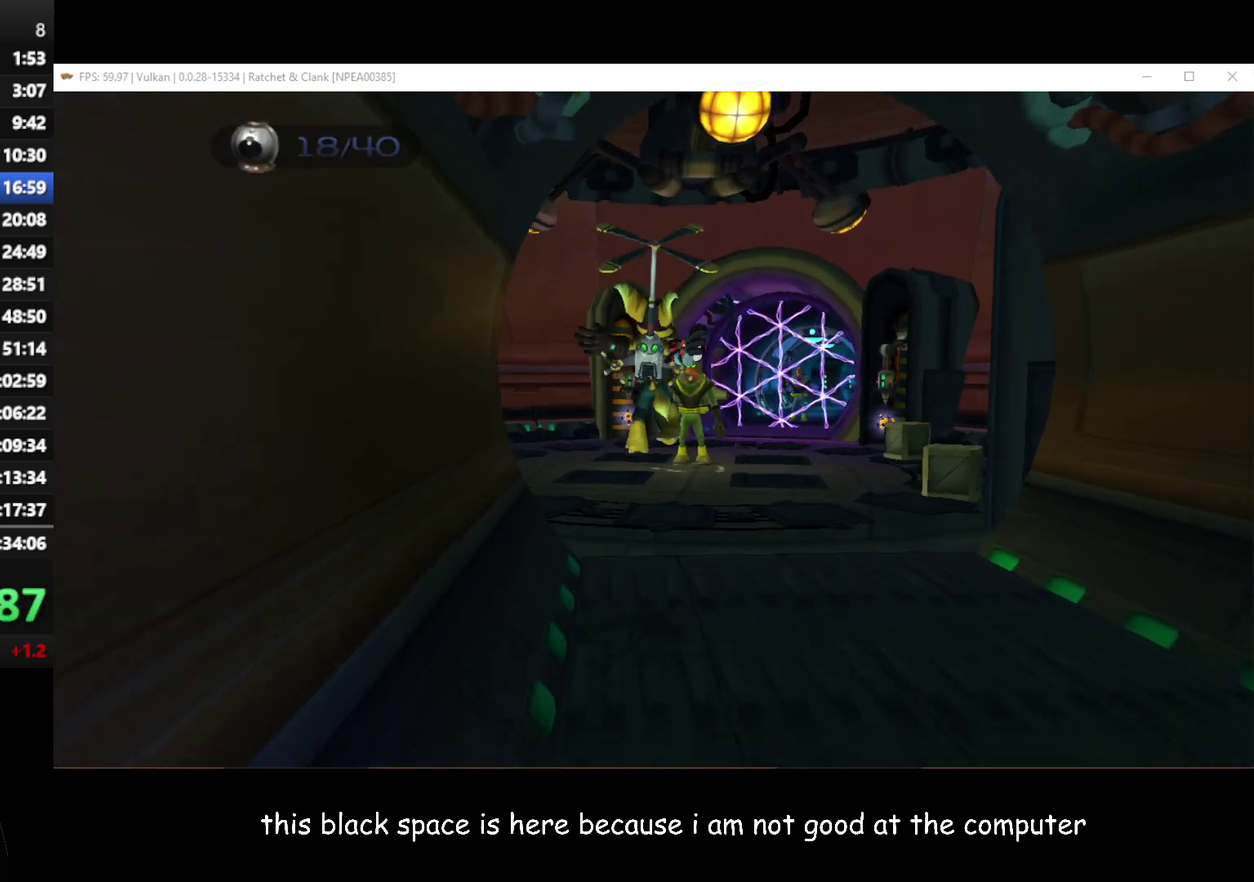
{"buttons": [], "left_stick": "up", "right_stick": "center", "button_events": [[300, "B", "down"], [417, "B", "up"]]}
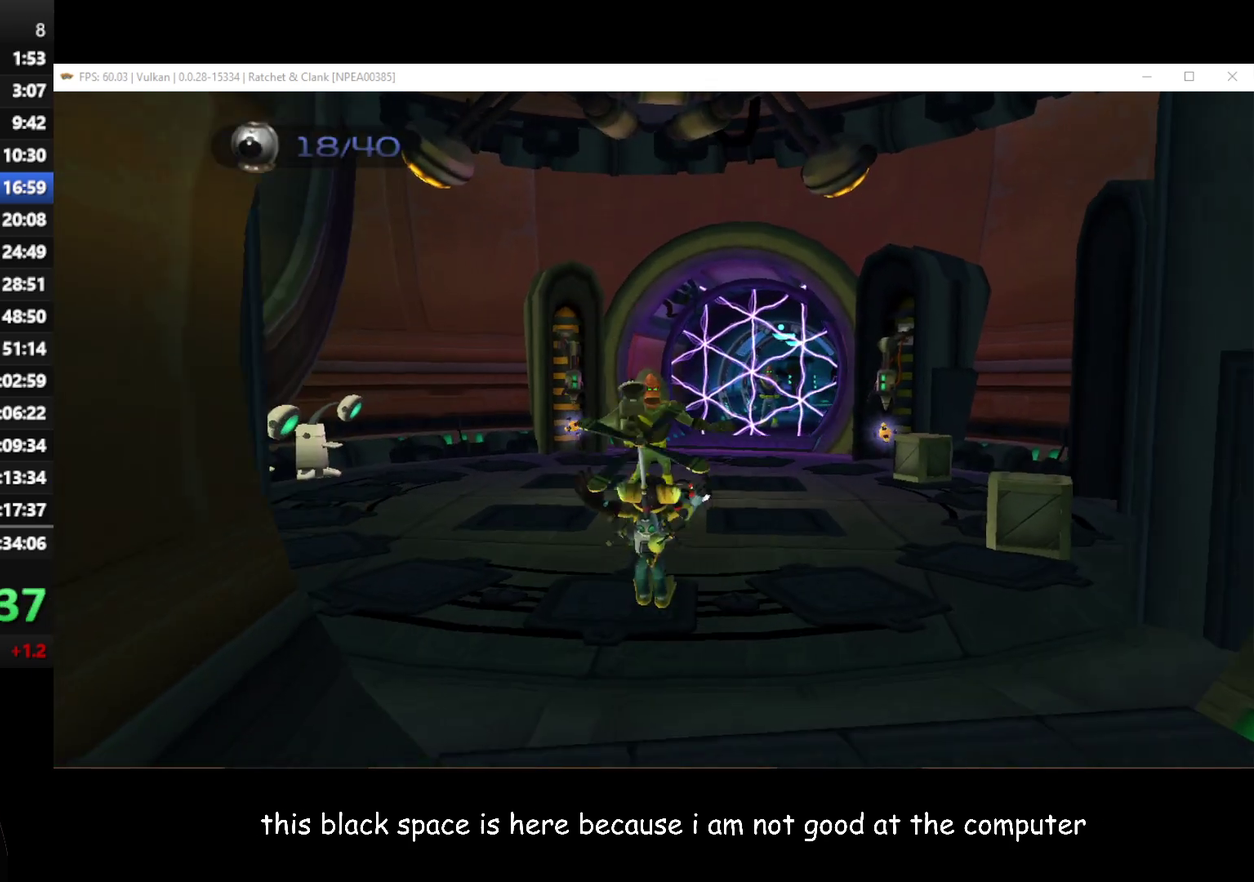
{"buttons": [], "left_stick": "up-left", "right_stick": "center", "button_events": [[233, "A", "down"], [367, "A", "up"]]}
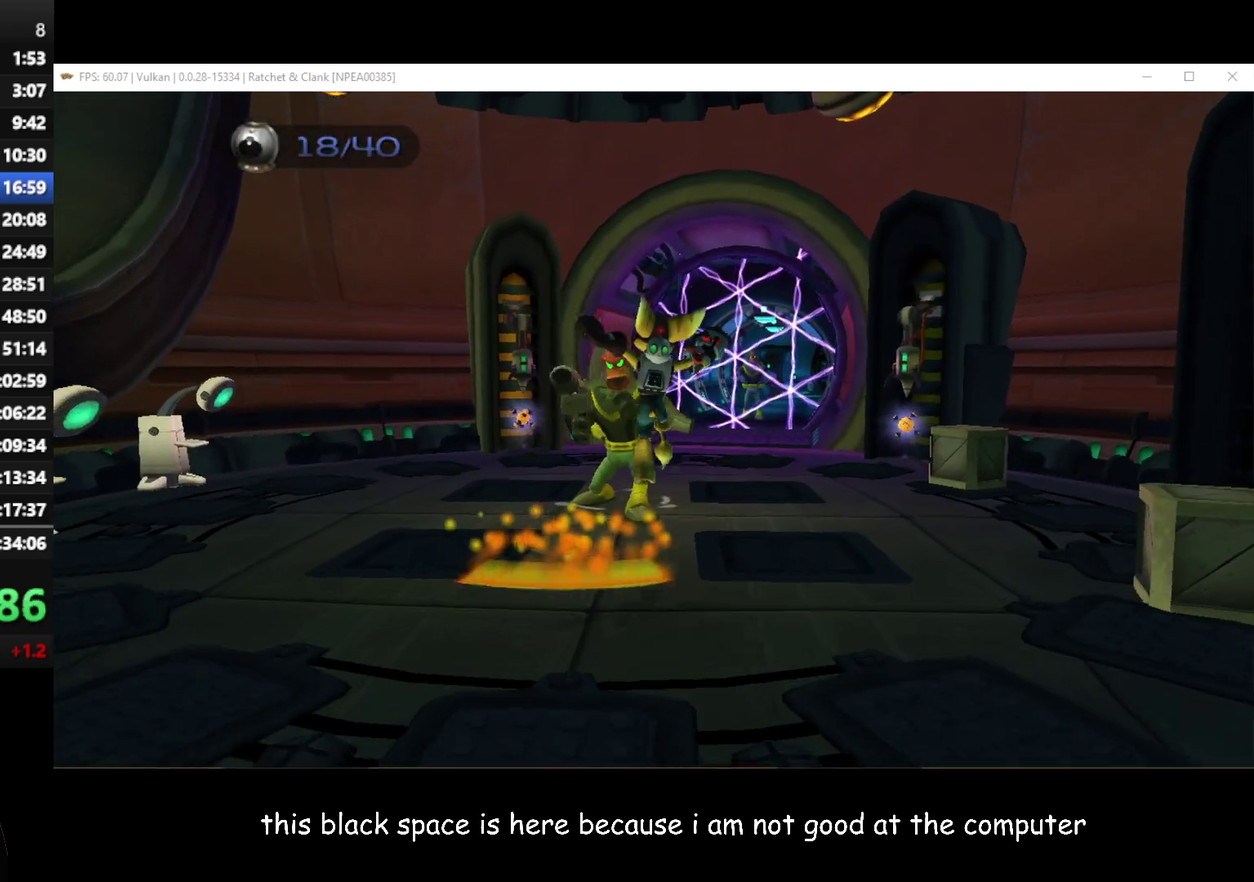
{"buttons": [], "left_stick": "up", "right_stick": "center", "button_events": [[400, "X", "down"], [500, "X", "up"]]}
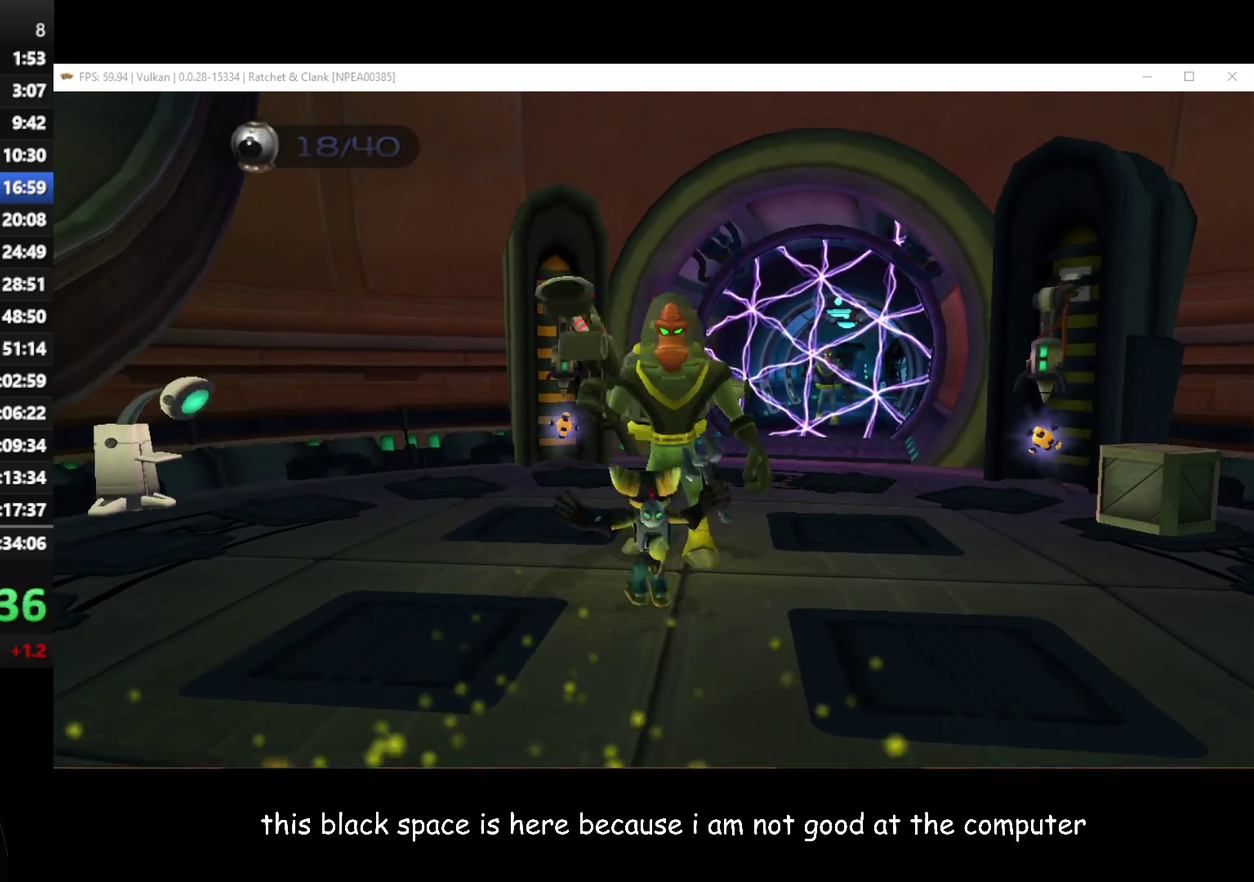
{"buttons": [], "left_stick": "up", "right_stick": "center", "button_events": [[233, "A", "down"], [367, "A", "up"]]}